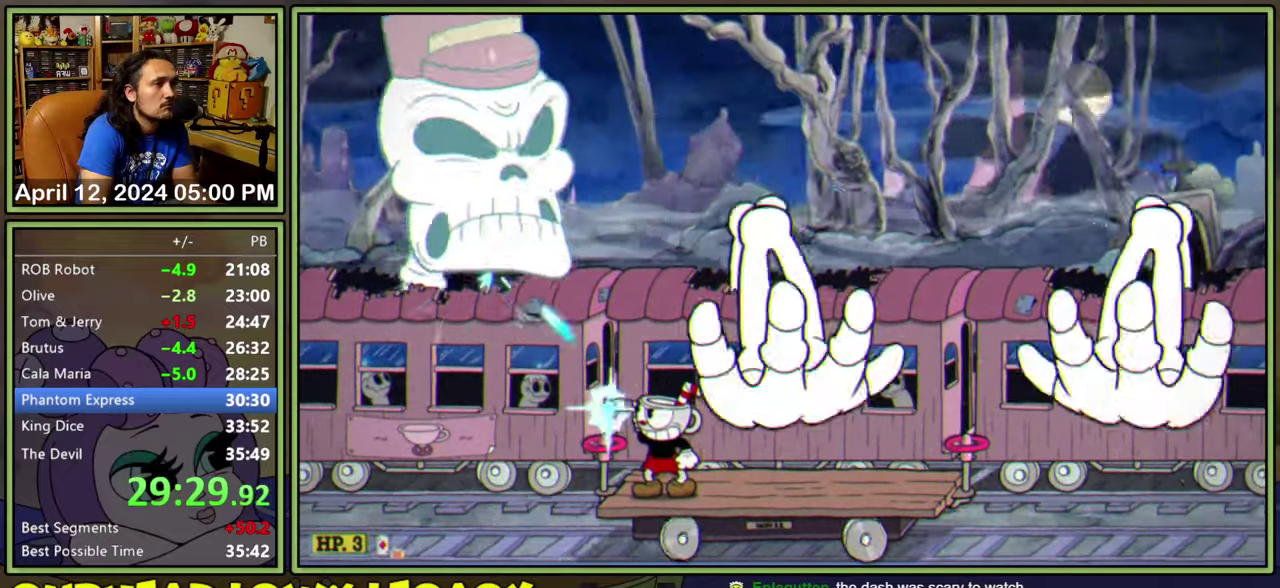
Gameplay with a controller (Xbox layout); each line is a JSON object with the inputs held at the frame after it. "events" lists button and stick changes between this image and that frame as [ms after this image, input, new state], when the widget could be followed in between. Not read: L1 L2 L3 R1 R2 R3 left_stick right_stick.
{"buttons": ["DPAD_UP", "DPAD_LEFT"], "events": []}
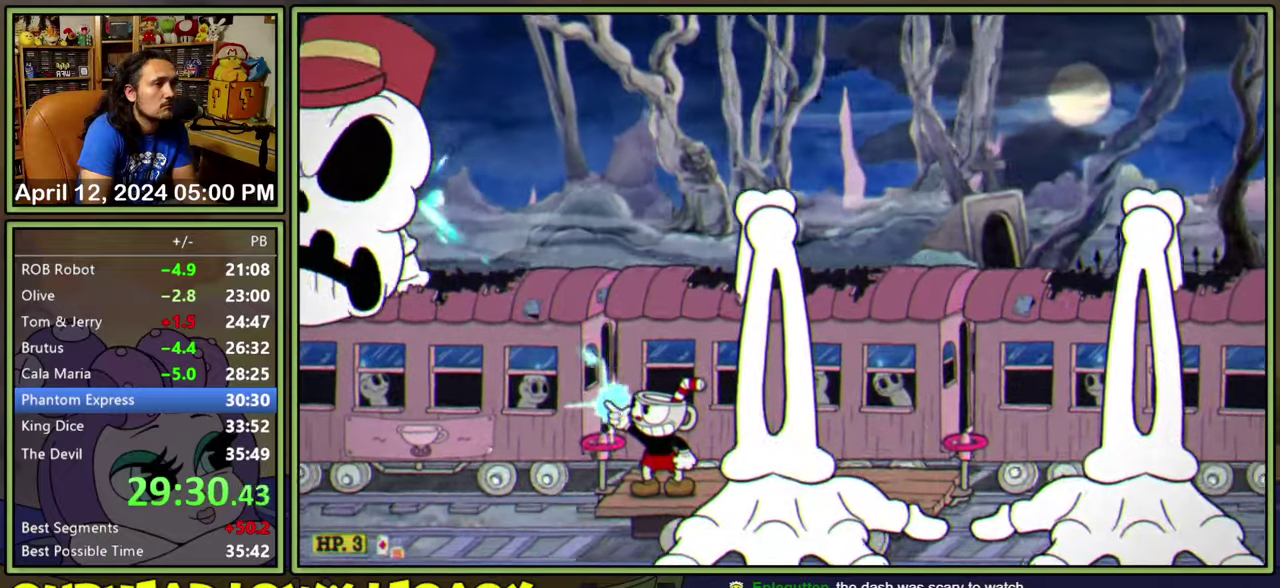
{"buttons": ["DPAD_UP", "DPAD_LEFT"], "events": []}
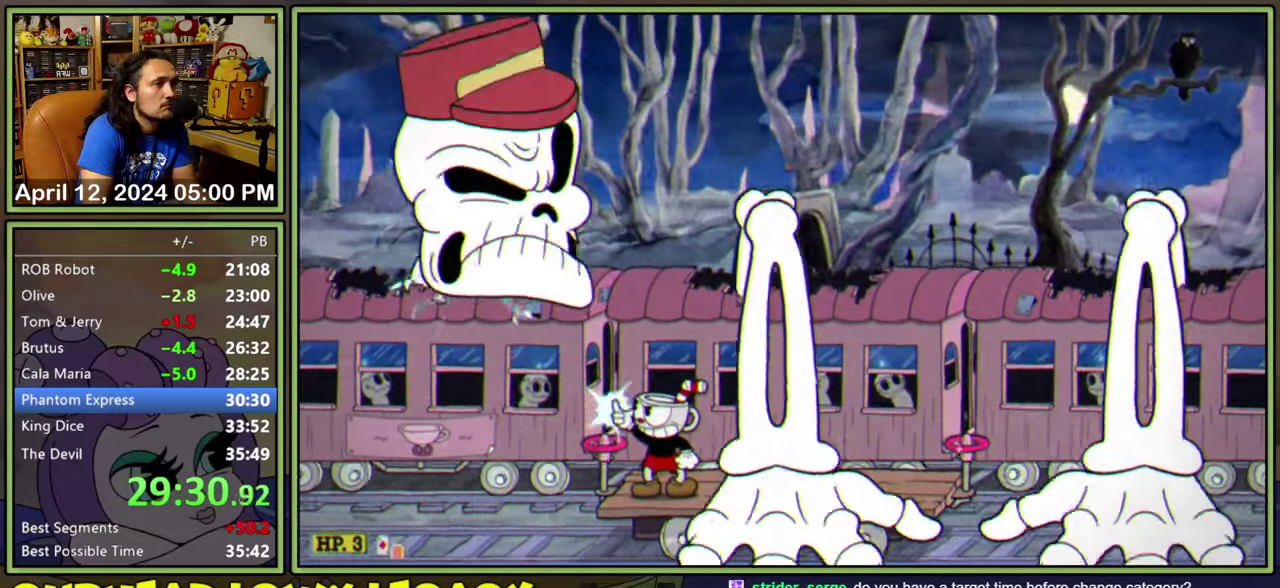
{"buttons": ["DPAD_UP", "DPAD_LEFT"], "events": []}
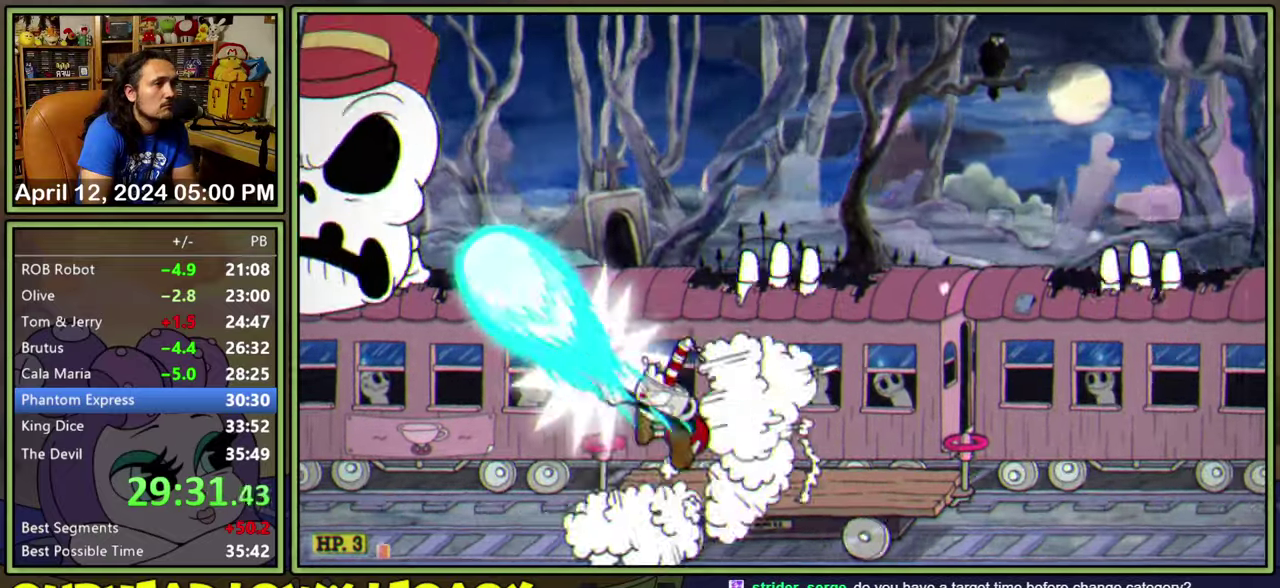
{"buttons": ["DPAD_UP", "DPAD_LEFT"], "events": []}
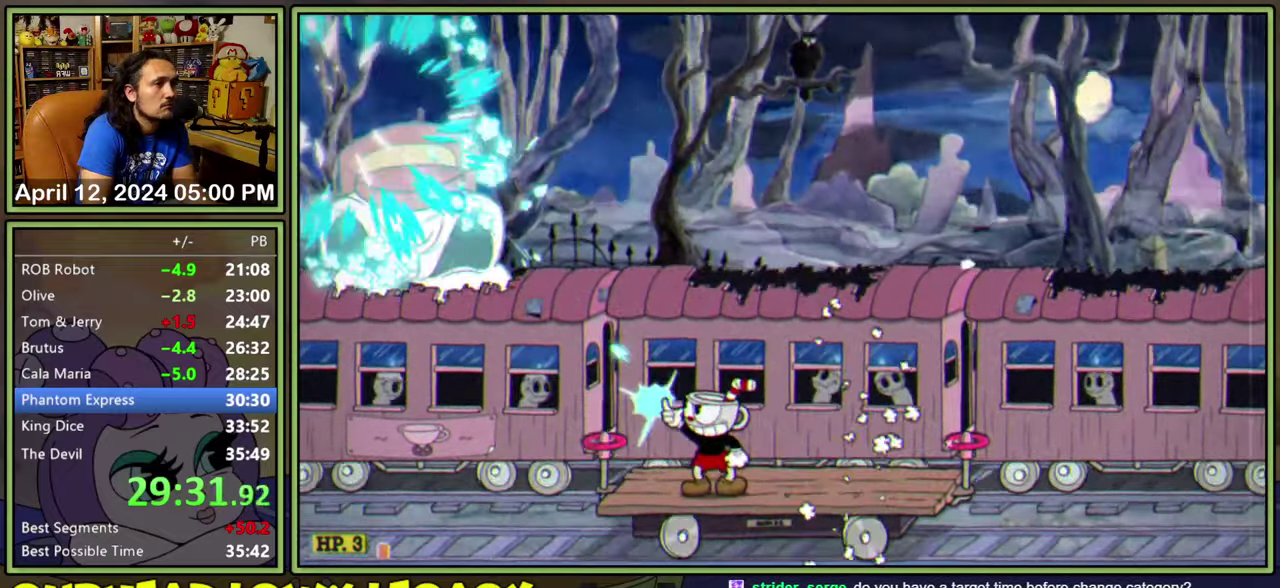
{"buttons": ["DPAD_UP", "DPAD_LEFT"], "events": []}
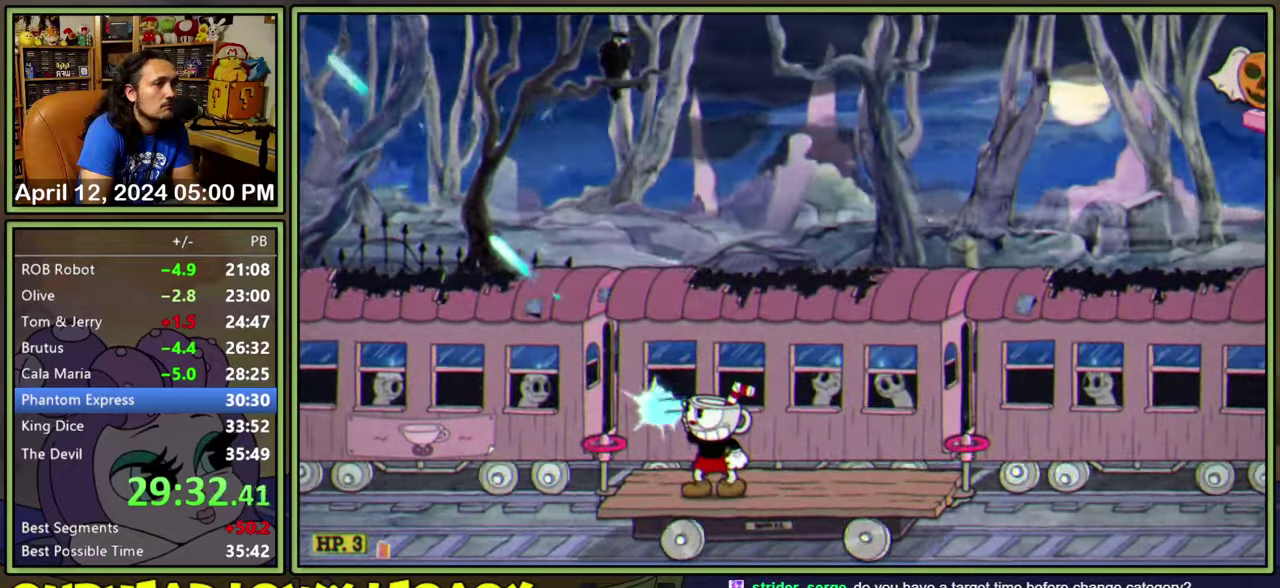
{"buttons": ["DPAD_UP", "DPAD_RIGHT"], "events": [[117, "DPAD_LEFT", "up"], [167, "DPAD_RIGHT", "down"]]}
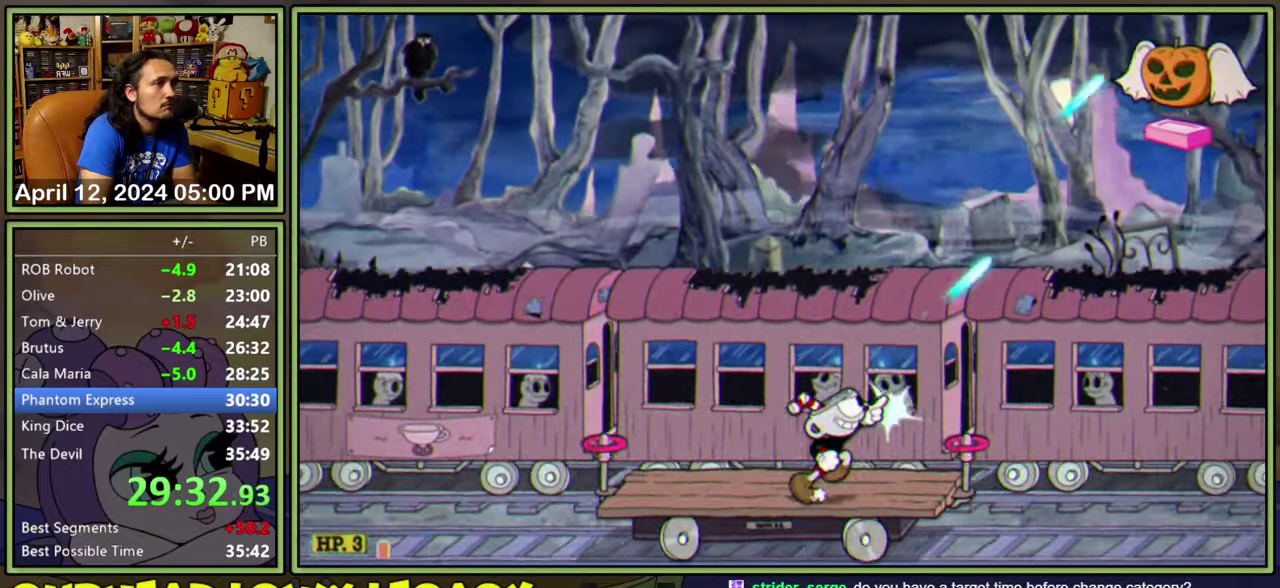
{"buttons": [], "events": [[283, "DPAD_RIGHT", "up"], [283, "DPAD_UP", "up"]]}
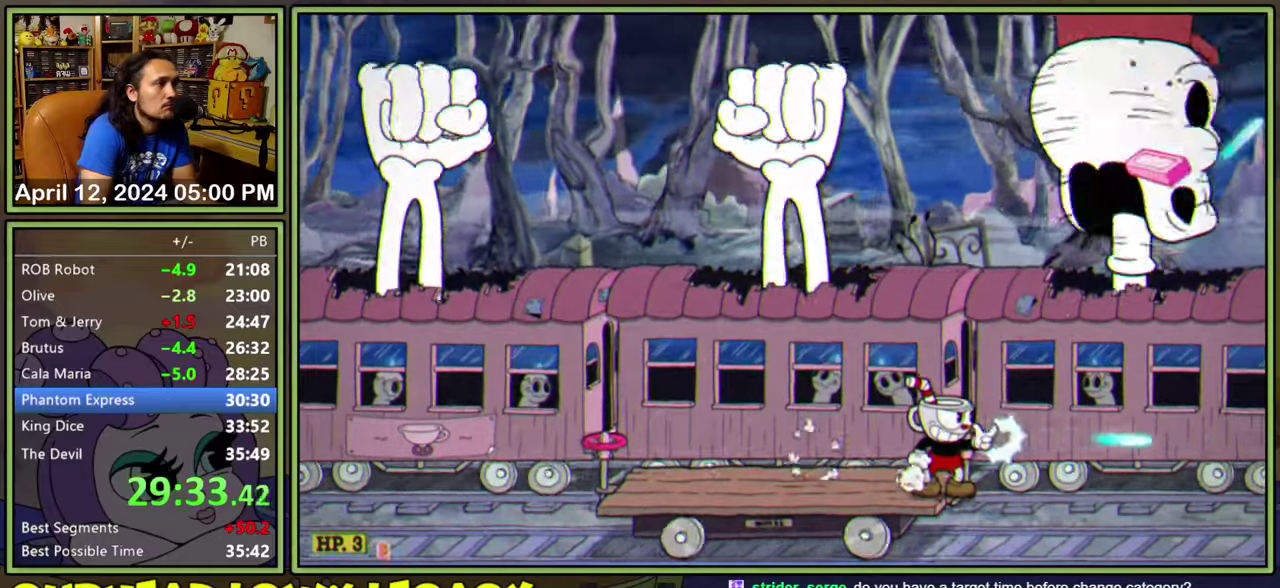
{"buttons": ["DPAD_UP", "DPAD_RIGHT"], "events": [[250, "DPAD_LEFT", "down"], [383, "DPAD_UP", "down"], [433, "DPAD_LEFT", "up"], [466, "DPAD_RIGHT", "down"]]}
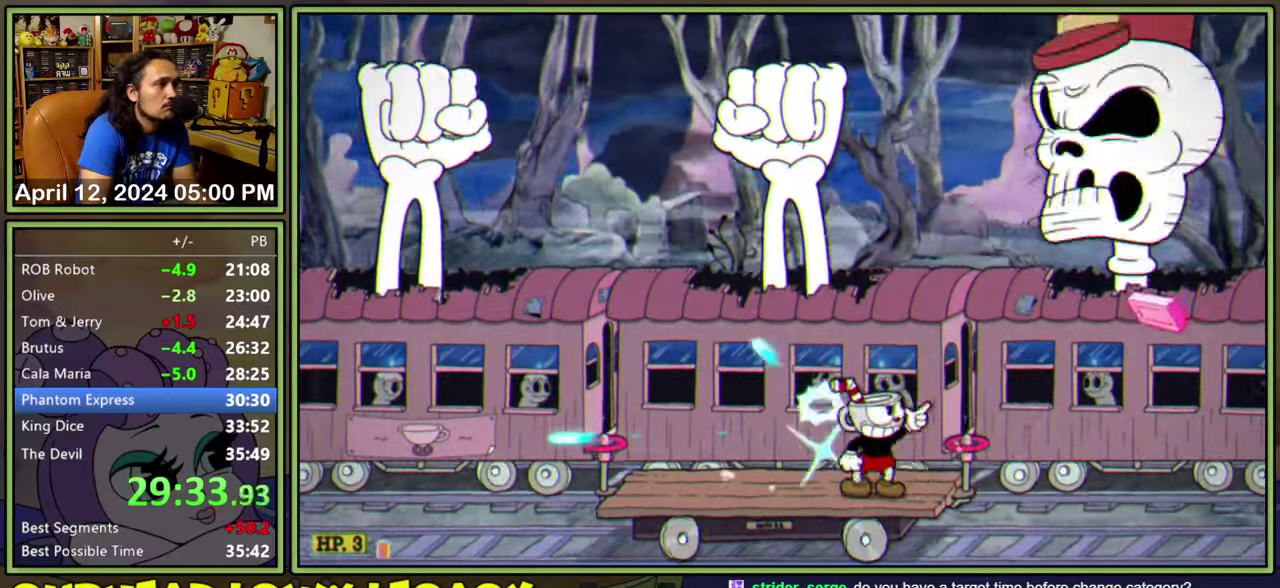
{"buttons": ["DPAD_UP", "DPAD_RIGHT"], "events": []}
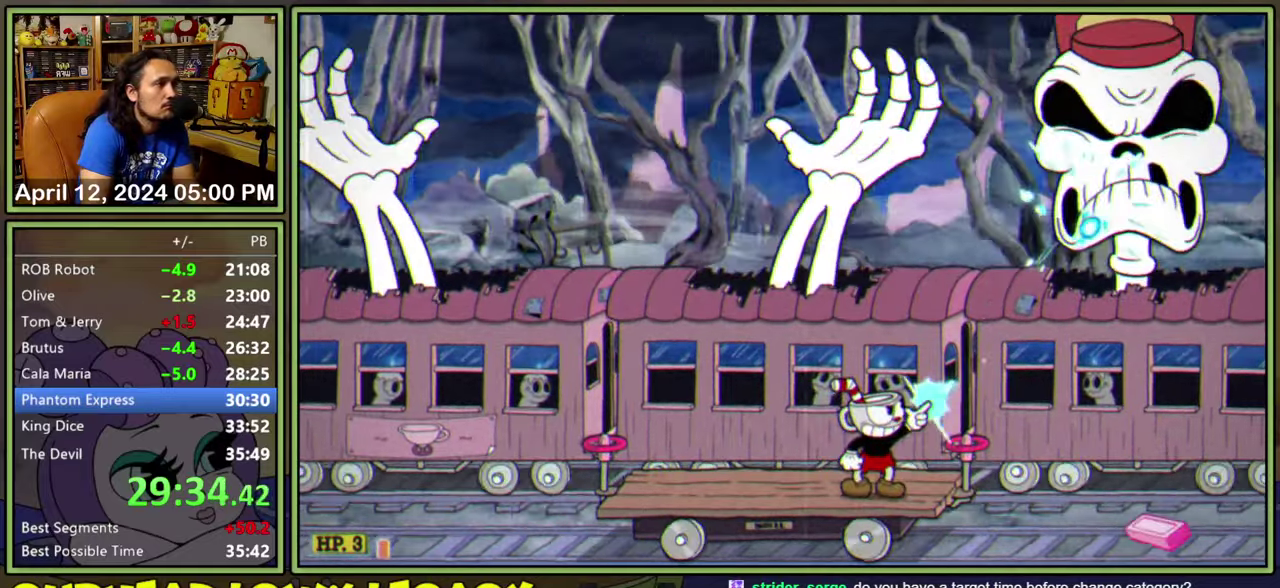
{"buttons": ["DPAD_UP", "DPAD_RIGHT"], "events": []}
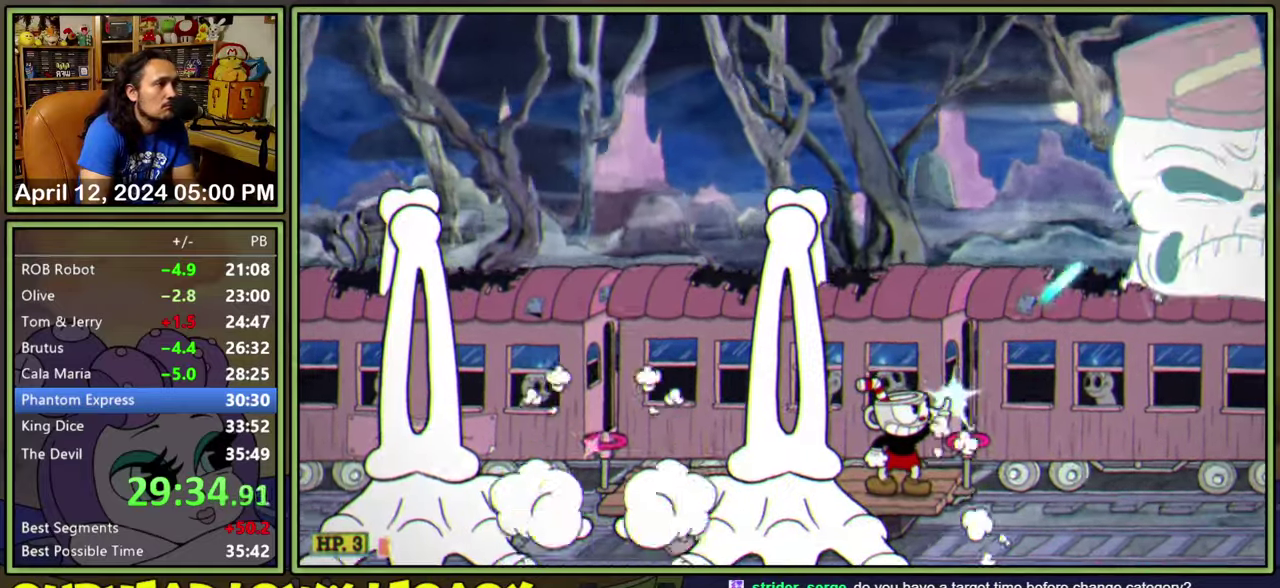
{"buttons": ["DPAD_UP", "DPAD_RIGHT"], "events": []}
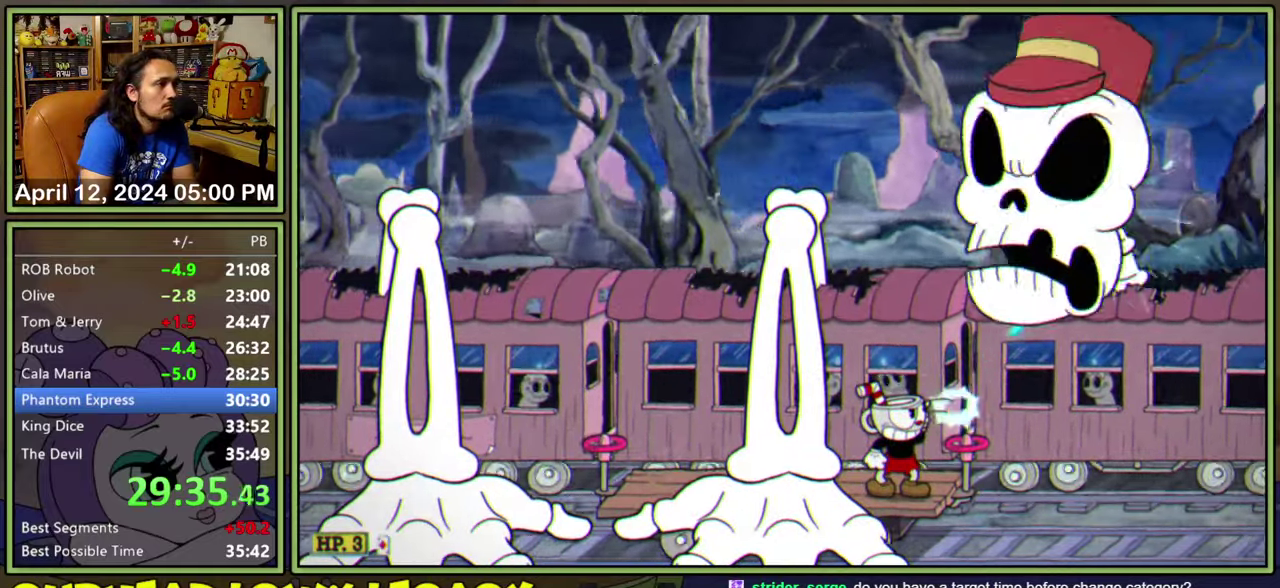
{"buttons": ["DPAD_UP", "DPAD_RIGHT"], "events": []}
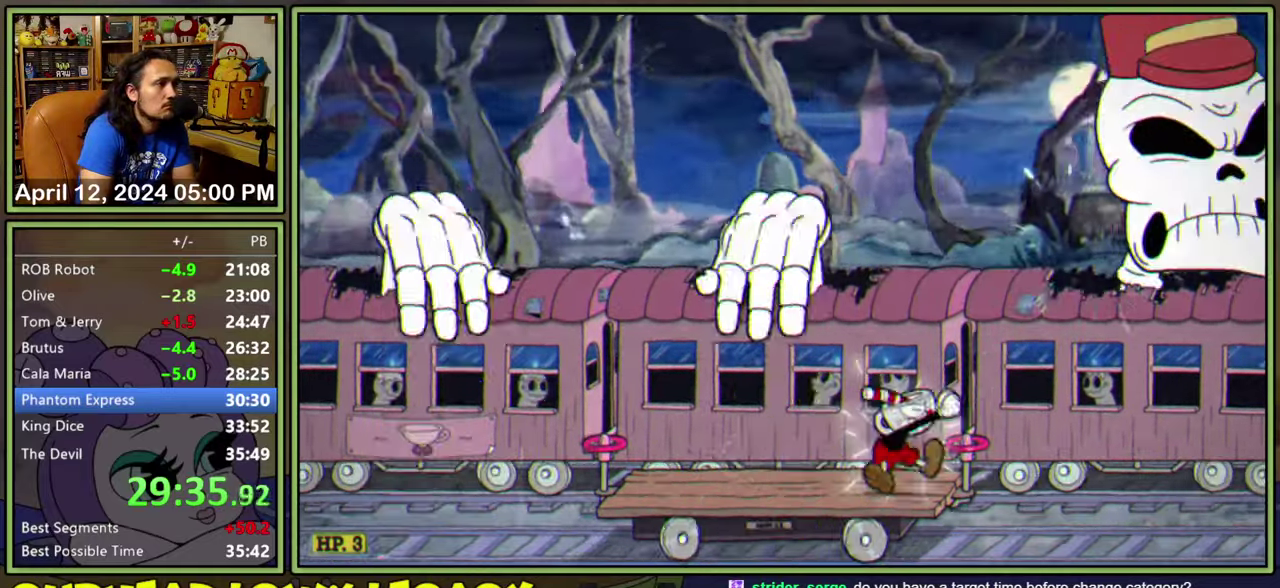
{"buttons": ["DPAD_UP", "DPAD_RIGHT"], "events": []}
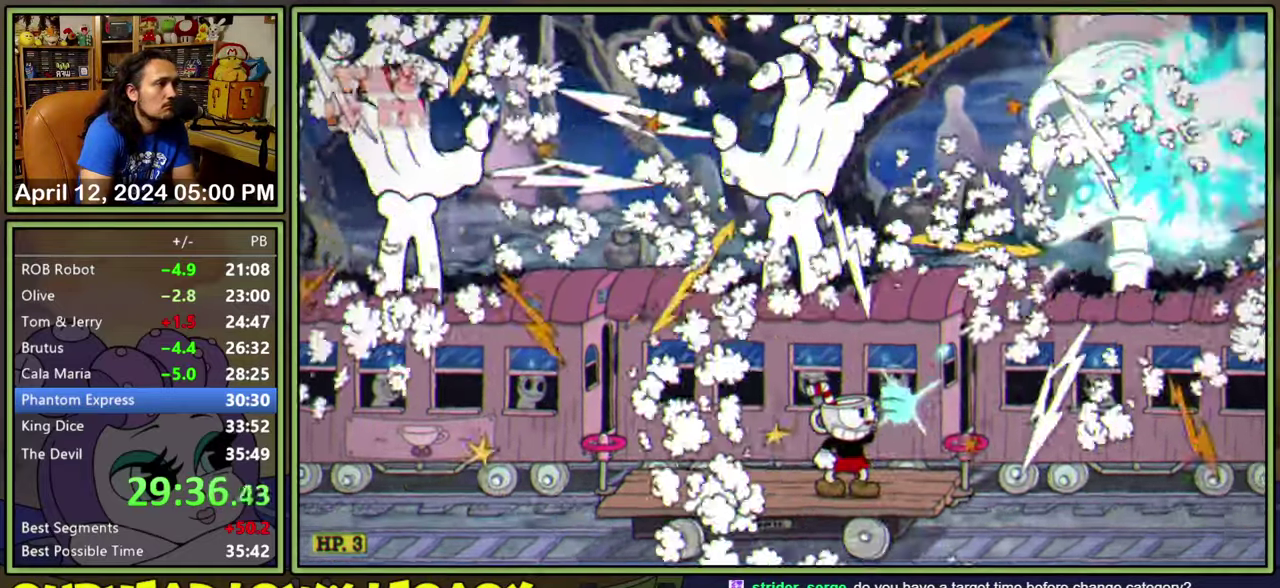
{"buttons": ["DPAD_UP", "DPAD_RIGHT"], "events": []}
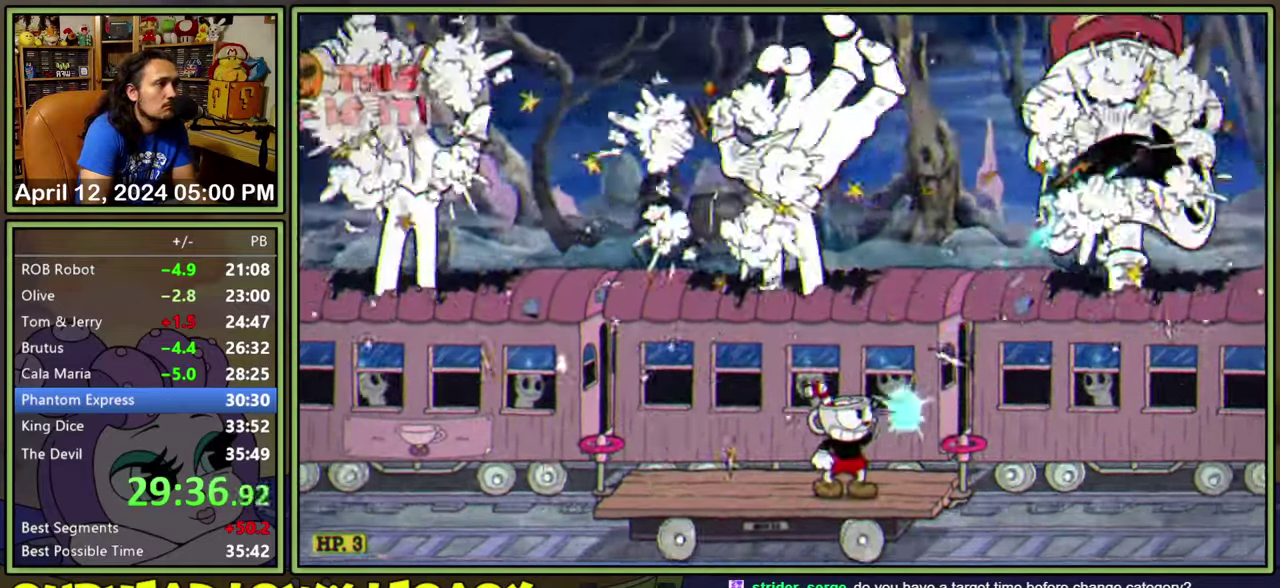
{"buttons": ["DPAD_UP", "DPAD_RIGHT"], "events": []}
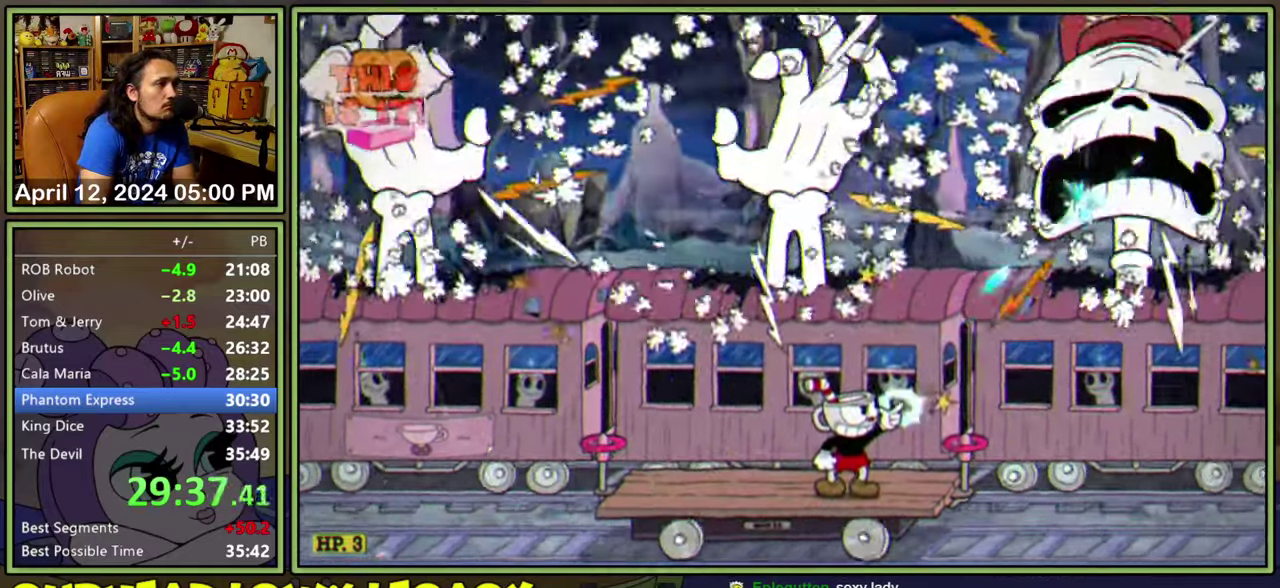
{"buttons": ["DPAD_UP", "DPAD_RIGHT"], "events": []}
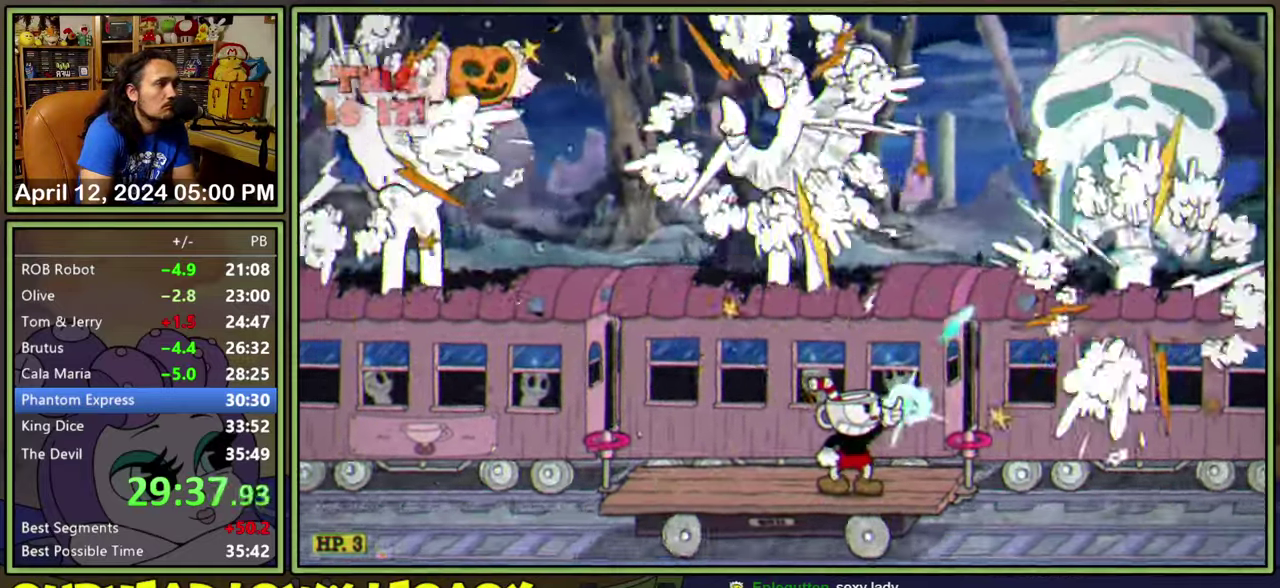
{"buttons": ["DPAD_UP", "DPAD_RIGHT"], "events": []}
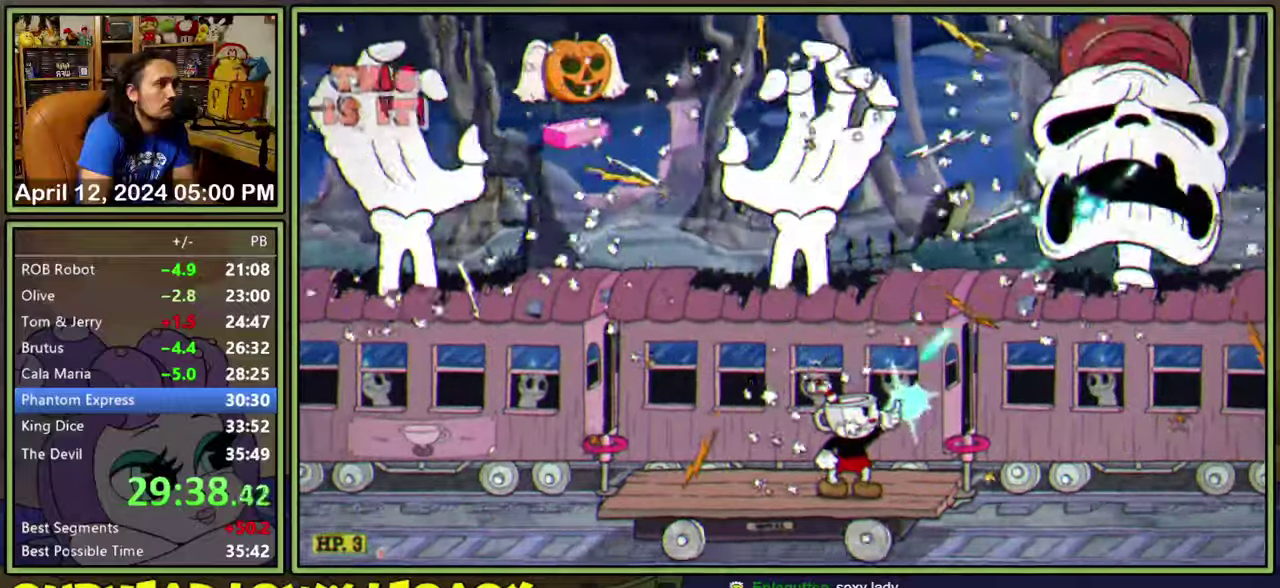
{"buttons": ["DPAD_LEFT"], "events": [[250, "DPAD_LEFT", "down"], [250, "DPAD_RIGHT", "up"], [300, "DPAD_UP", "up"]]}
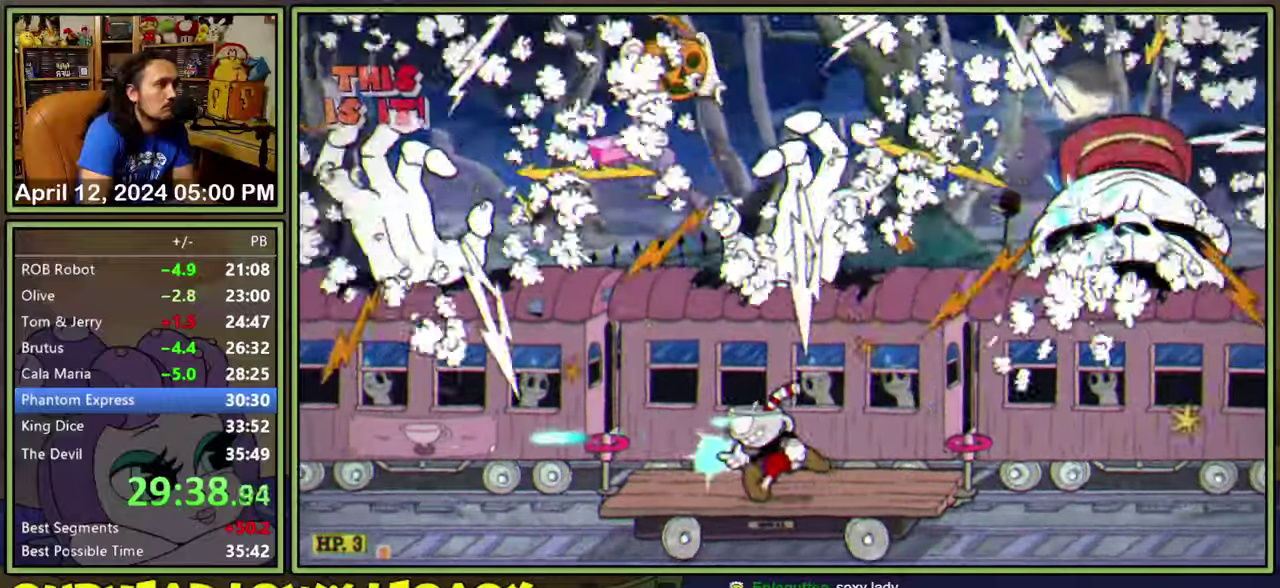
{"buttons": ["A", "DPAD_LEFT"], "events": [[167, "DPAD_LEFT", "up"], [350, "A", "down"], [417, "A", "up"], [417, "DPAD_LEFT", "down"], [483, "A", "down"]]}
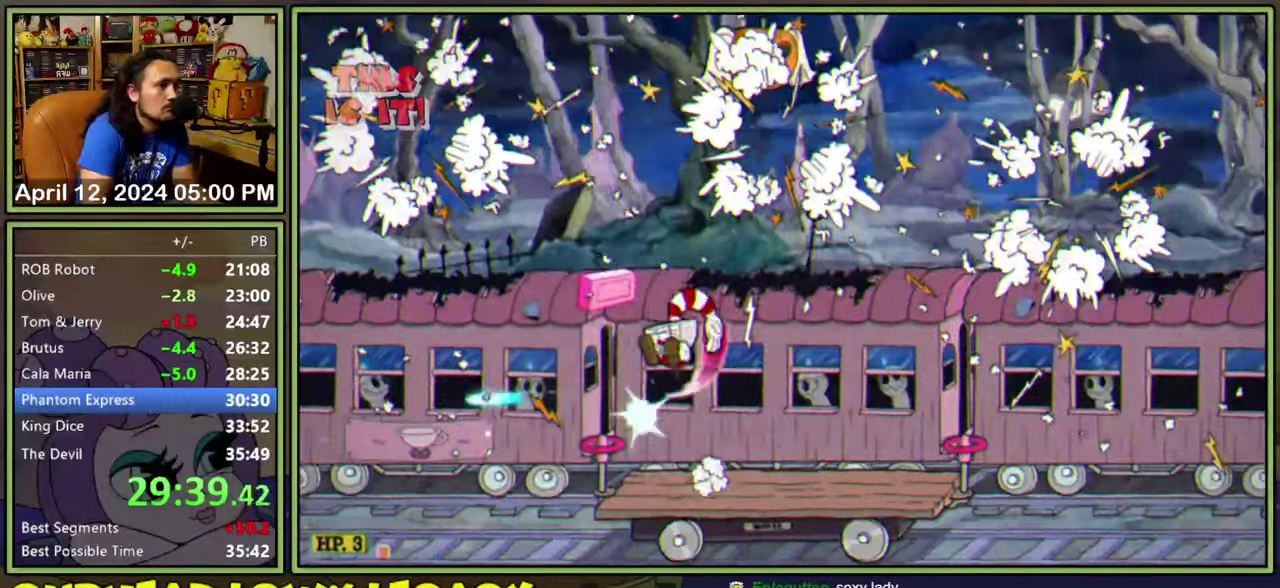
{"buttons": ["DPAD_UP", "DPAD_RIGHT"], "events": [[50, "A", "up"], [367, "DPAD_LEFT", "up"], [367, "DPAD_UP", "down"], [383, "DPAD_RIGHT", "down"]]}
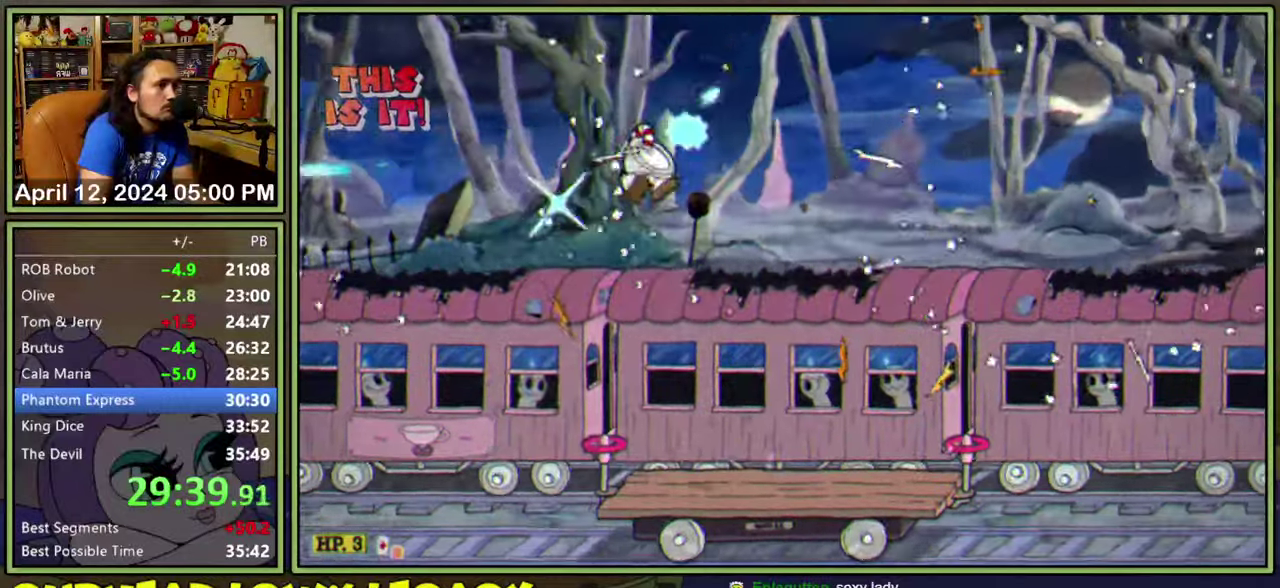
{"buttons": ["DPAD_LEFT"], "events": [[350, "DPAD_UP", "up"], [383, "DPAD_RIGHT", "up"], [483, "DPAD_LEFT", "down"]]}
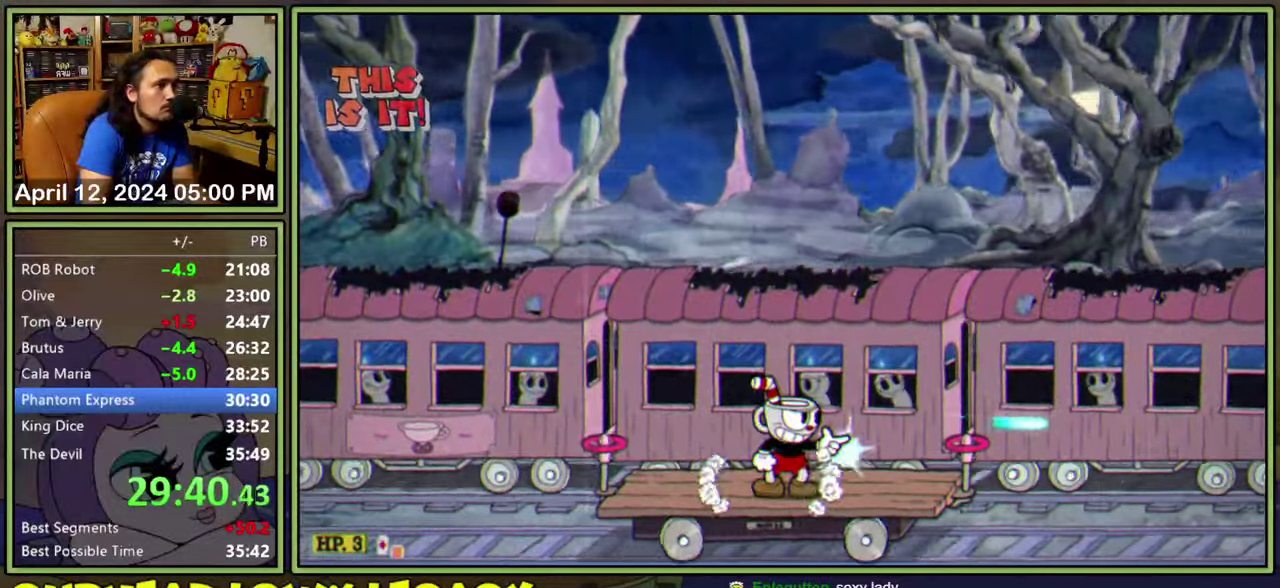
{"buttons": ["DPAD_RIGHT"], "events": [[117, "DPAD_LEFT", "up"], [417, "DPAD_RIGHT", "down"]]}
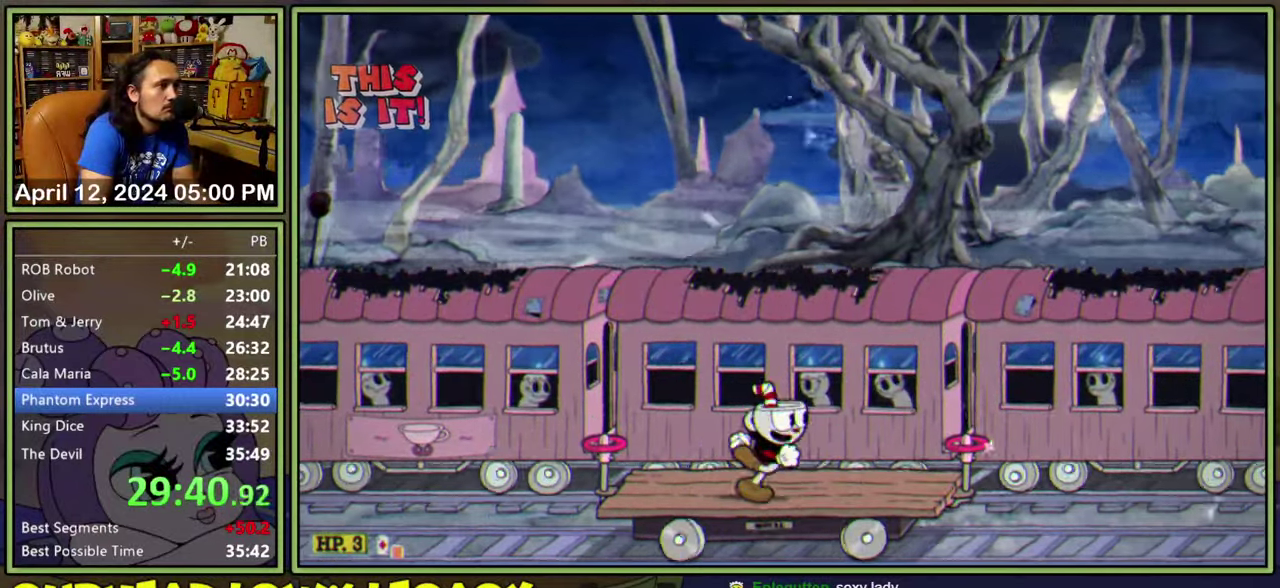
{"buttons": [], "events": [[133, "DPAD_RIGHT", "up"]]}
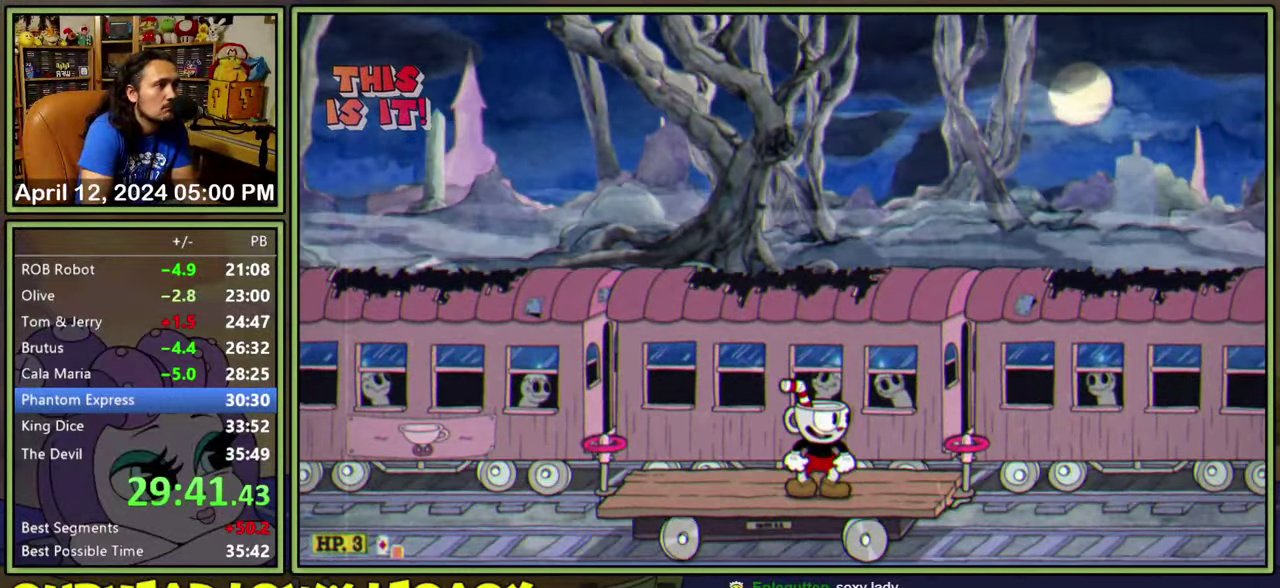
{"buttons": [], "events": []}
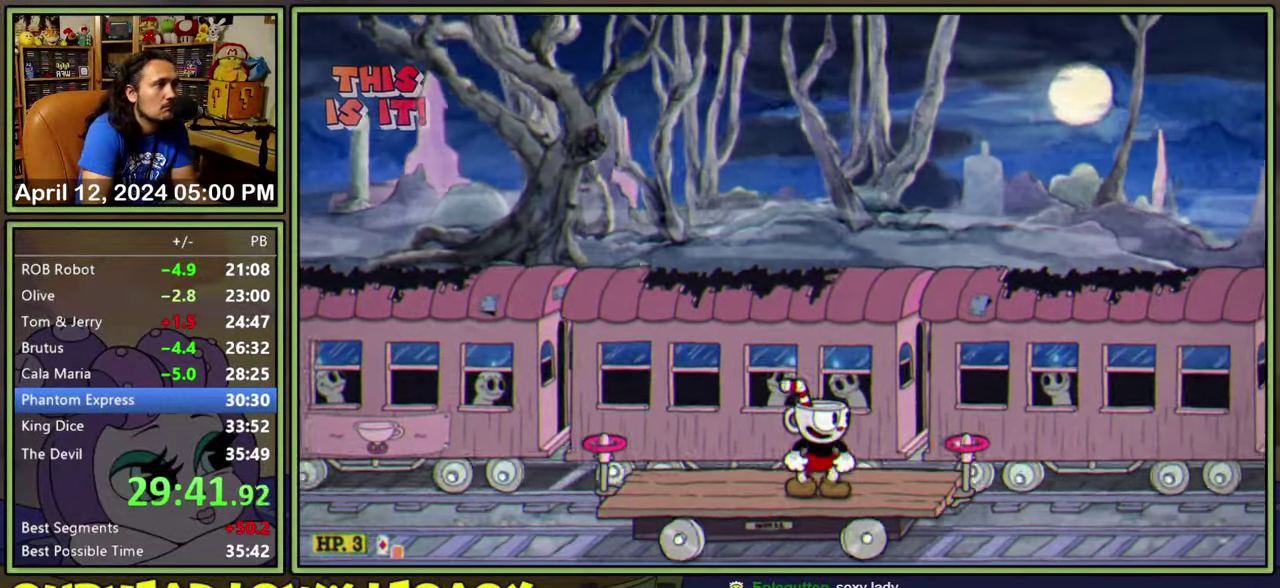
{"buttons": [], "events": []}
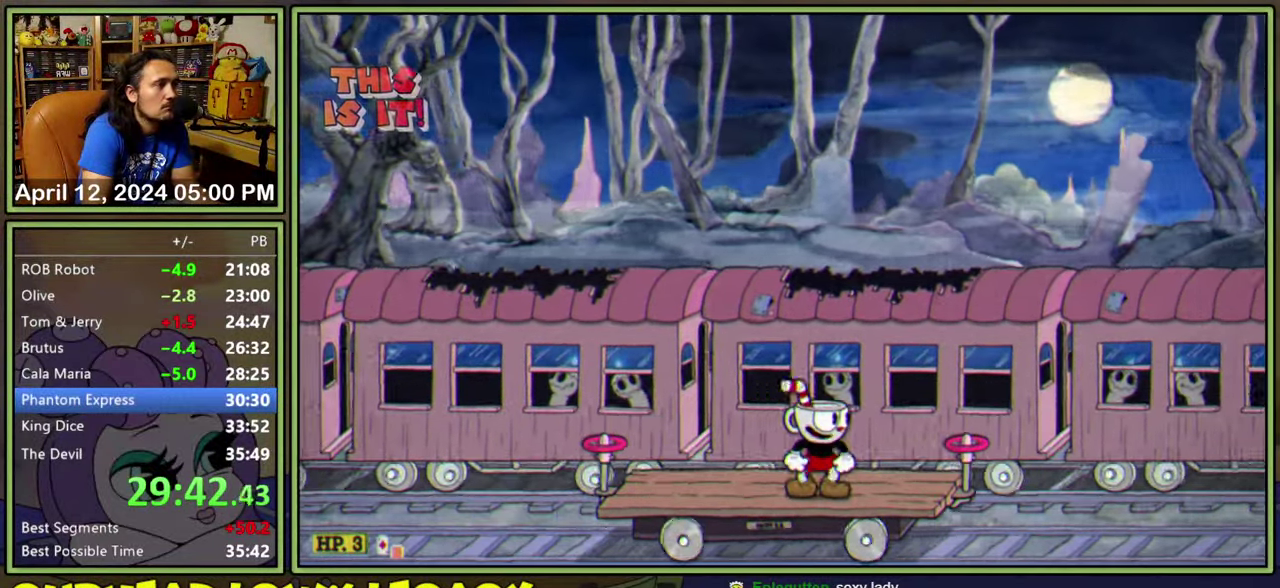
{"buttons": ["DPAD_LEFT"], "events": [[417, "DPAD_LEFT", "down"]]}
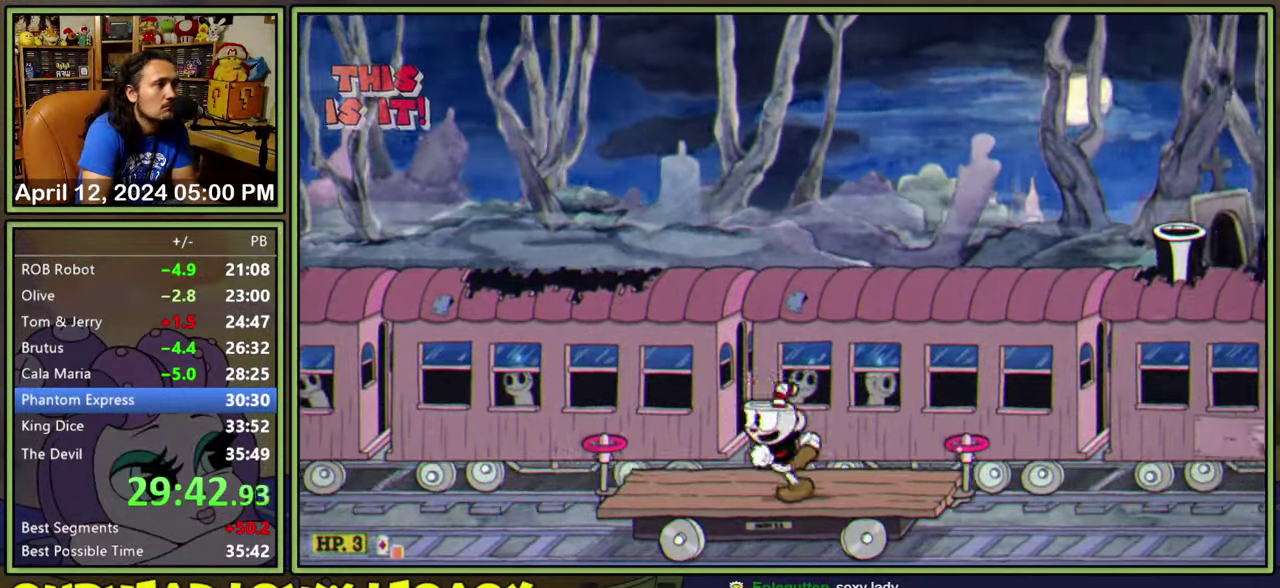
{"buttons": ["DPAD_UP", "DPAD_RIGHT"], "events": [[200, "DPAD_LEFT", "up"], [200, "DPAD_RIGHT", "down"], [217, "DPAD_UP", "down"]]}
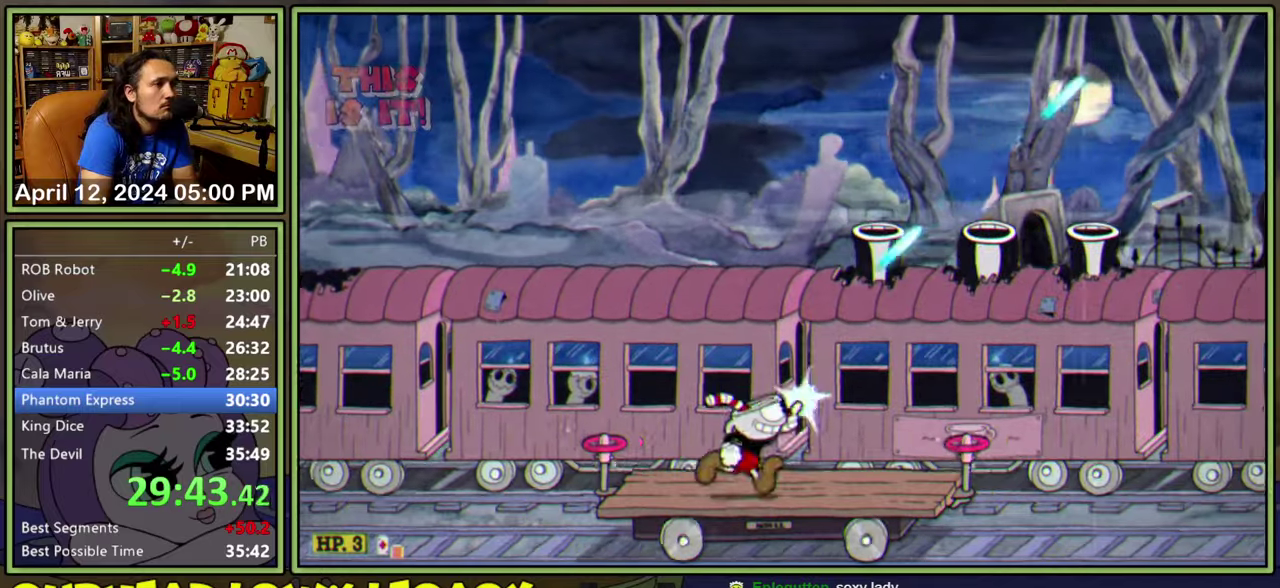
{"buttons": ["DPAD_UP", "DPAD_LEFT"], "events": [[400, "DPAD_RIGHT", "up"], [434, "DPAD_LEFT", "down"]]}
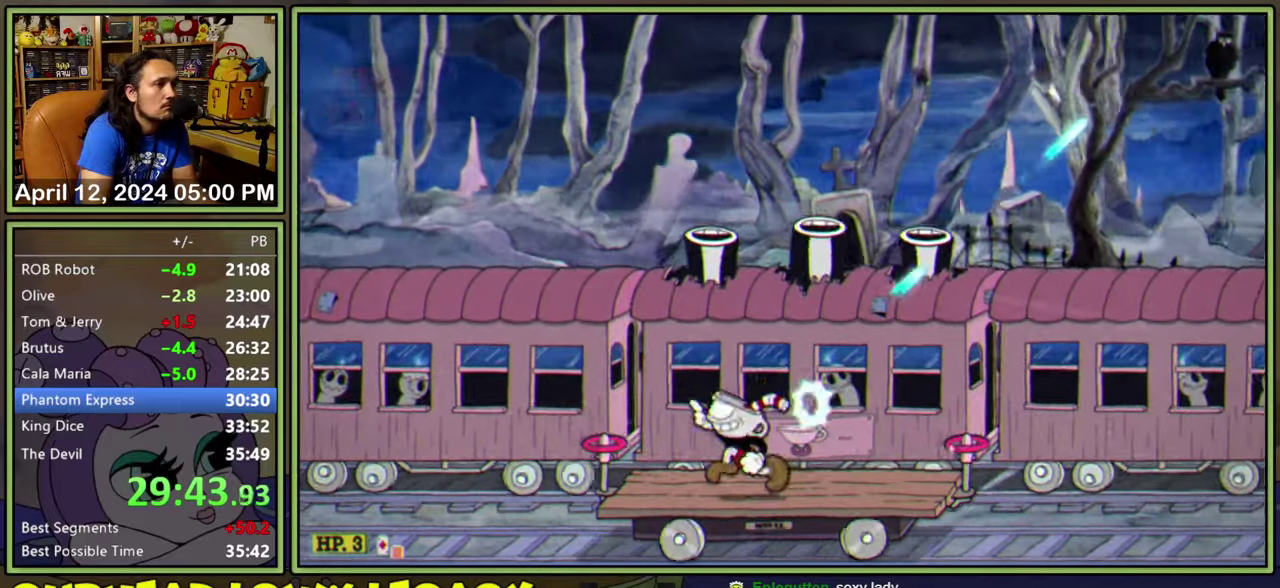
{"buttons": ["DPAD_UP", "DPAD_RIGHT"], "events": [[17, "DPAD_LEFT", "up"], [34, "DPAD_RIGHT", "down"]]}